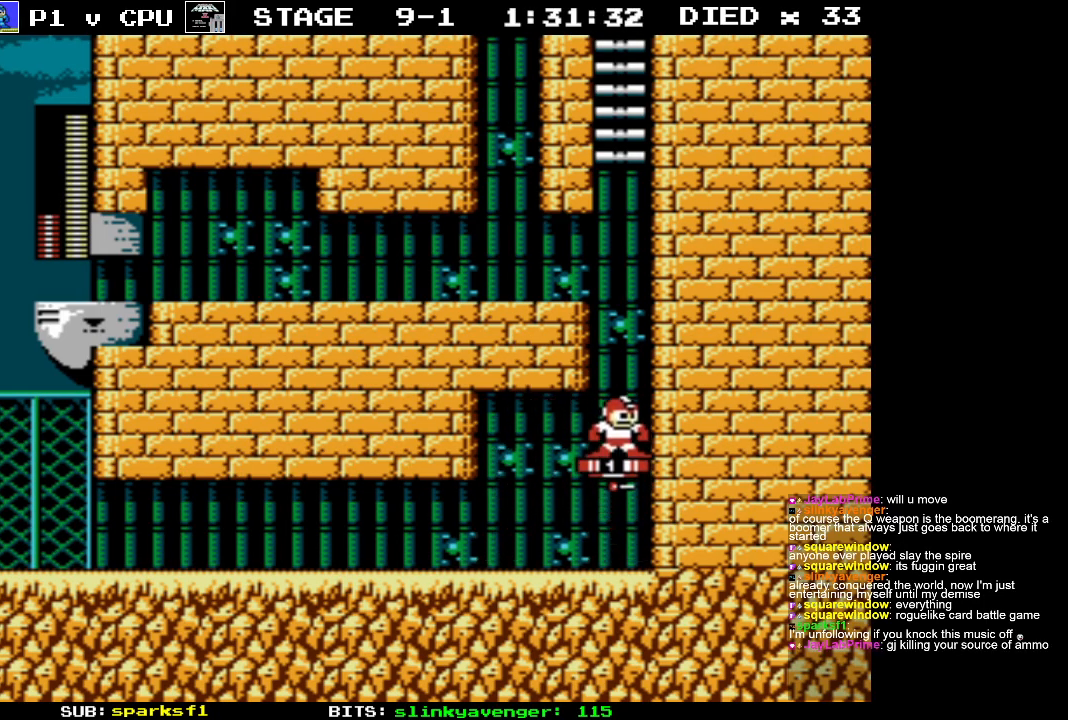
Gameplay with a controller (Nintendo layout); each line is a JSON object with the inputs held at the frame after it. "events" lists button and stick changes between this image and that frame as [ms after this image, input, new state], when the widget could be followed in between. Not read: L3 R3.
{"buttons": ["DPAD_LEFT"], "events": [[467, "DPAD_LEFT", "down"]]}
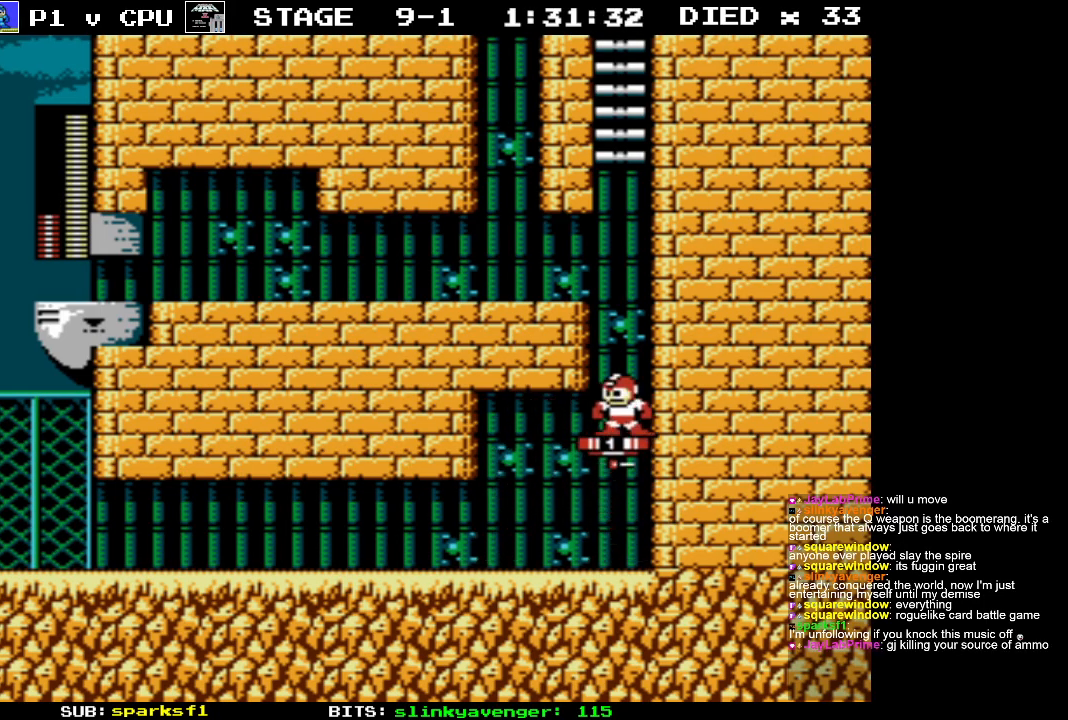
{"buttons": ["A", "DPAD_LEFT"], "events": [[100, "DPAD_LEFT", "up"], [267, "DPAD_LEFT", "down"], [333, "A", "down"]]}
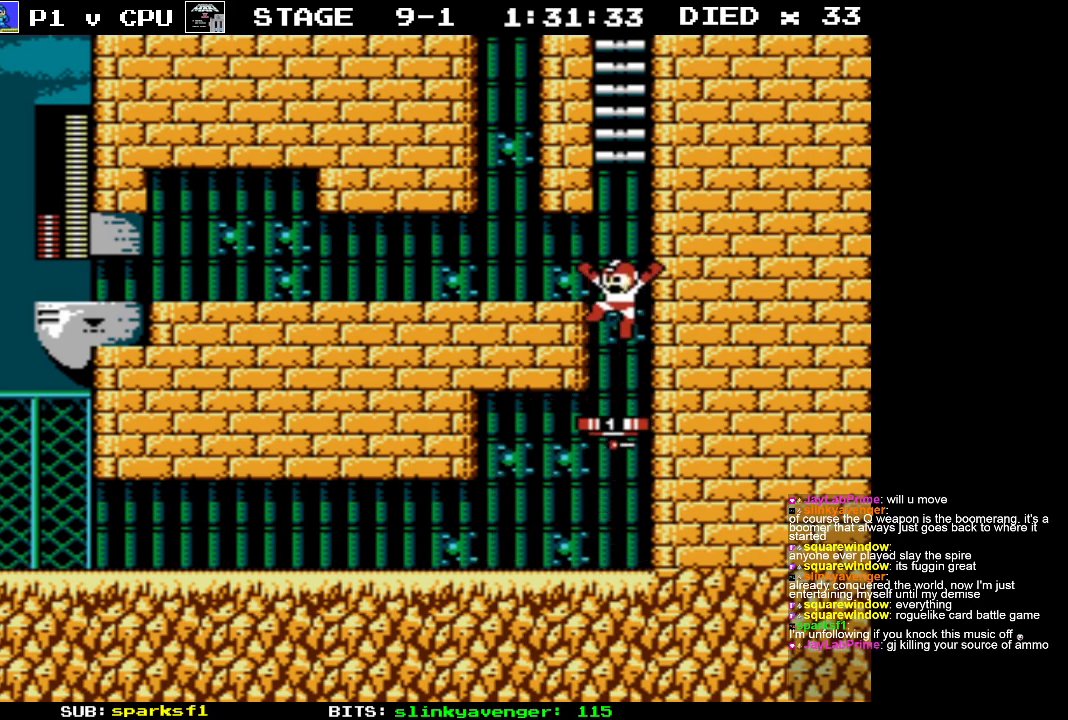
{"buttons": [], "events": [[100, "A", "up"], [433, "DPAD_LEFT", "up"]]}
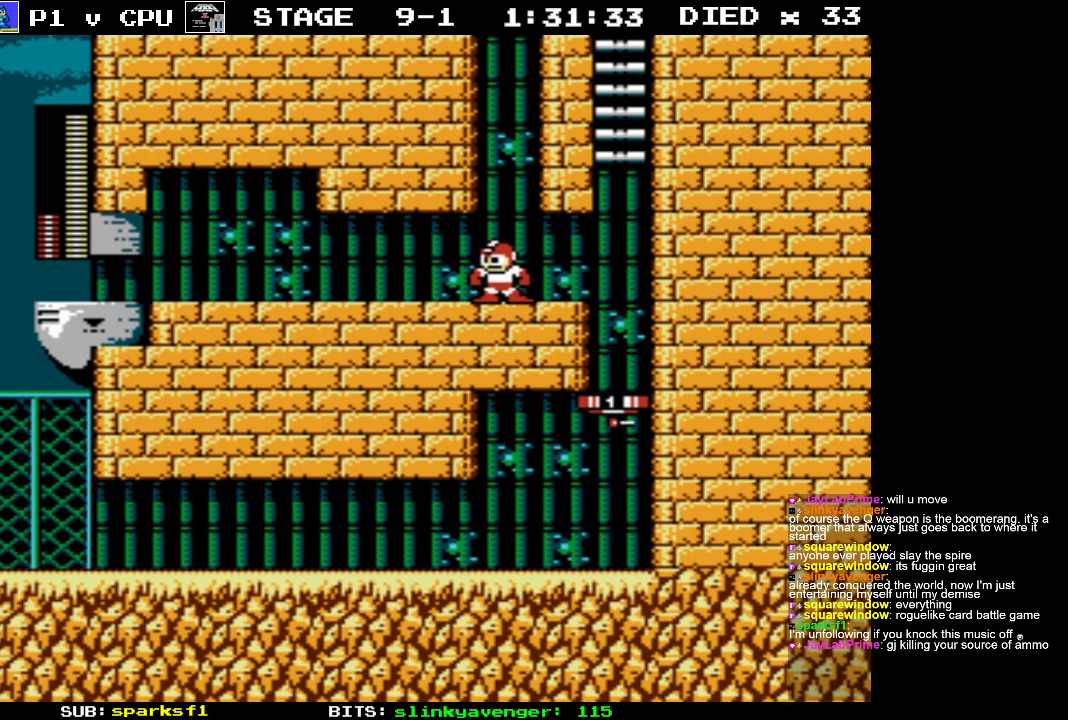
{"buttons": ["DPAD_RIGHT"], "events": [[450, "DPAD_RIGHT", "down"]]}
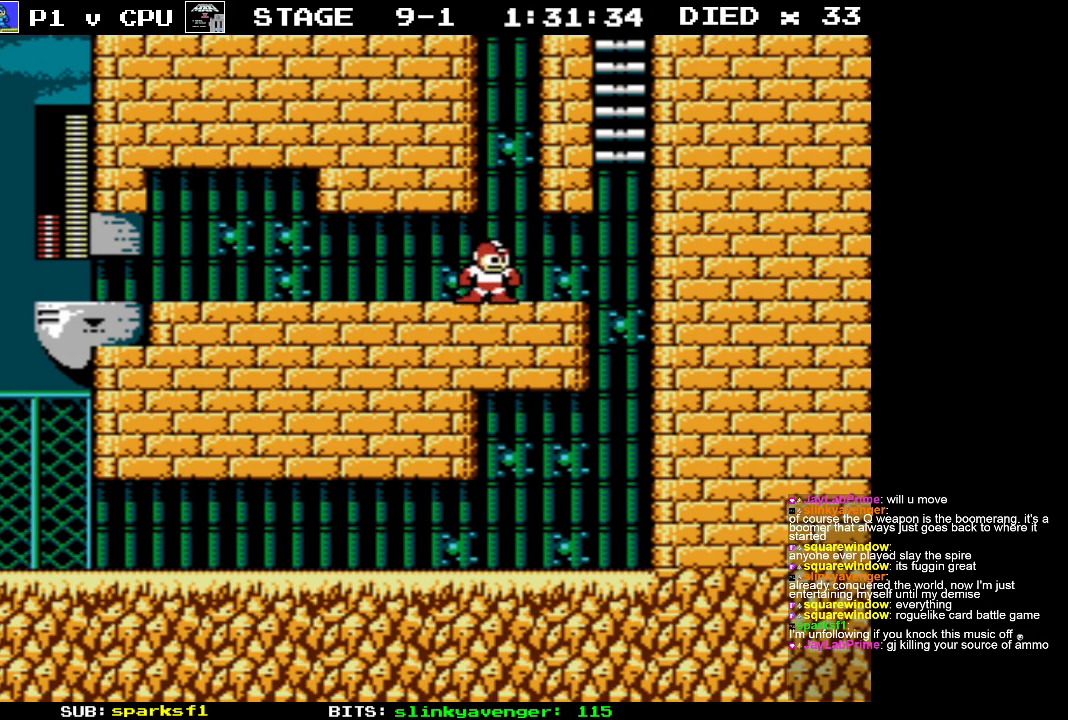
{"buttons": [], "events": [[83, "DPAD_RIGHT", "up"]]}
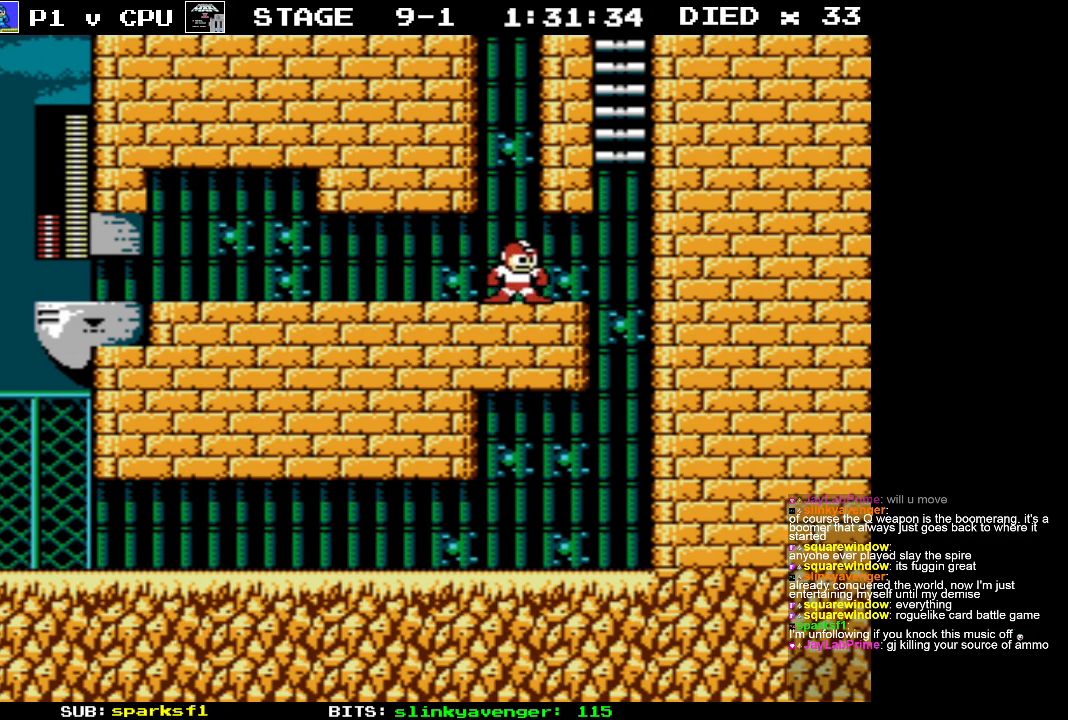
{"buttons": ["DPAD_RIGHT"], "events": [[67, "DPAD_LEFT", "down"], [250, "DPAD_LEFT", "up"], [450, "DPAD_RIGHT", "down"]]}
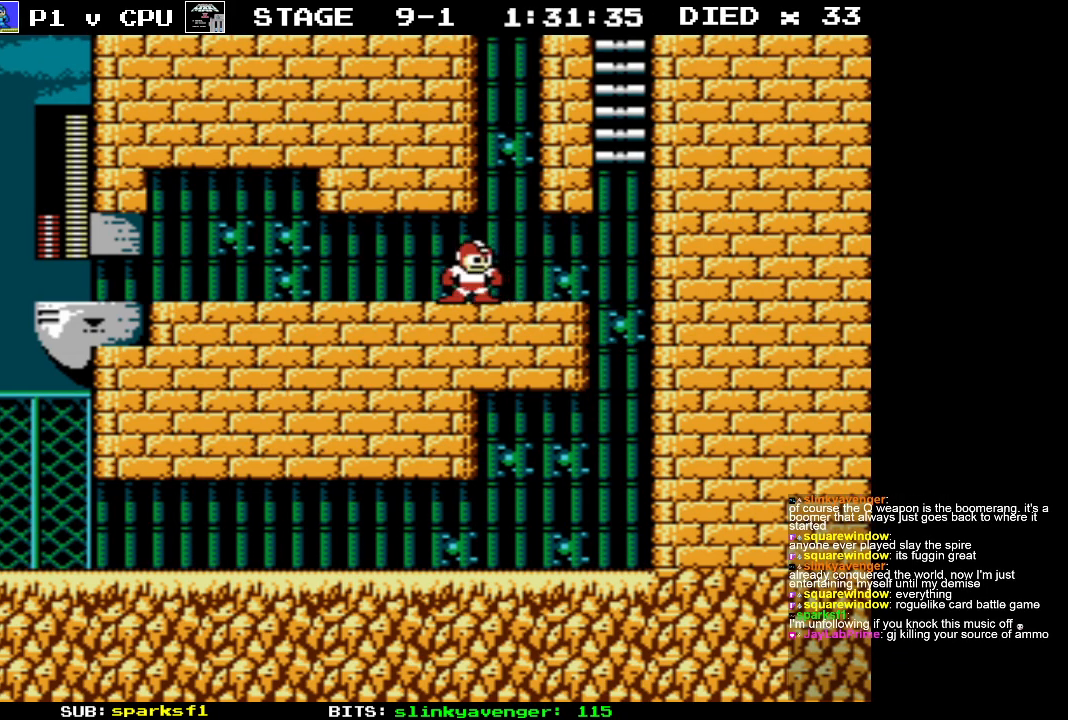
{"buttons": [], "events": [[33, "DPAD_RIGHT", "up"], [50, "B", "down"], [167, "B", "up"]]}
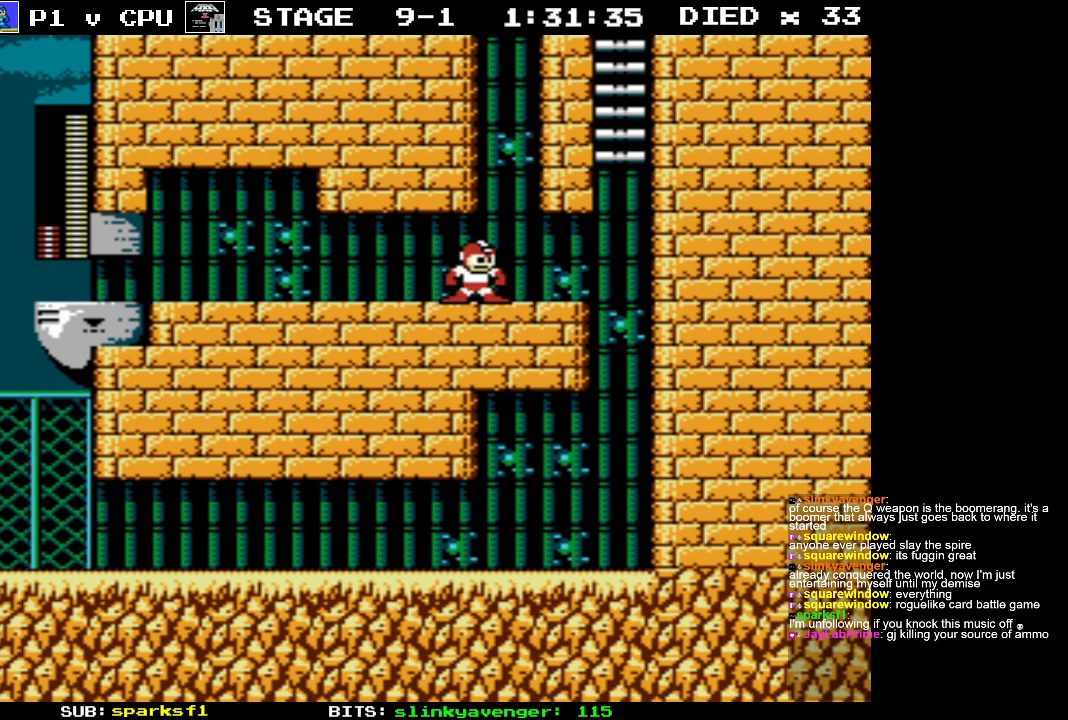
{"buttons": ["DPAD_RIGHT"], "events": [[233, "DPAD_LEFT", "down"], [367, "DPAD_LEFT", "up"], [500, "DPAD_RIGHT", "down"]]}
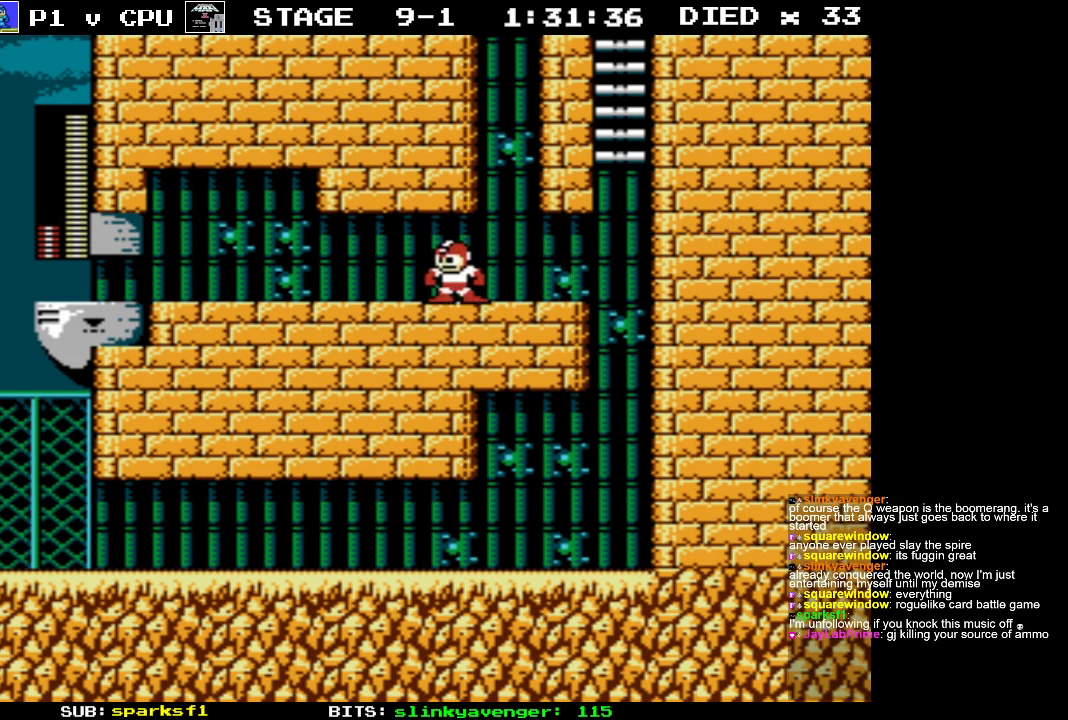
{"buttons": [], "events": [[83, "B", "down"], [83, "DPAD_RIGHT", "up"], [183, "B", "up"]]}
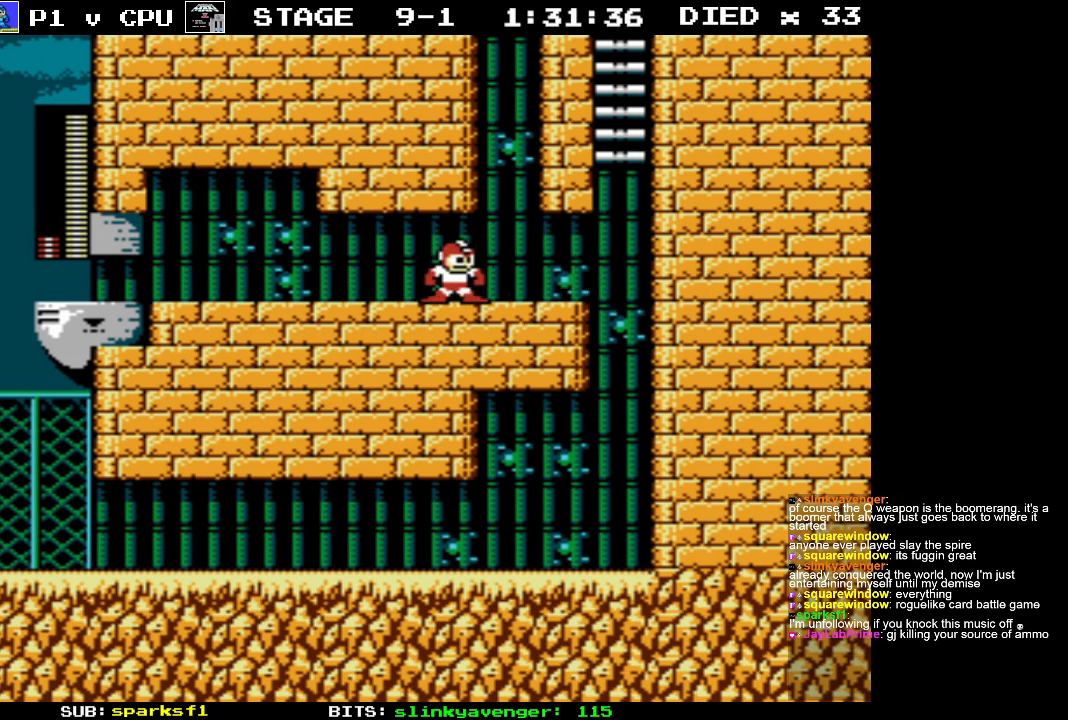
{"buttons": [], "events": [[133, "DPAD_RIGHT", "down"], [233, "DPAD_RIGHT", "up"], [300, "B", "down"], [450, "B", "up"]]}
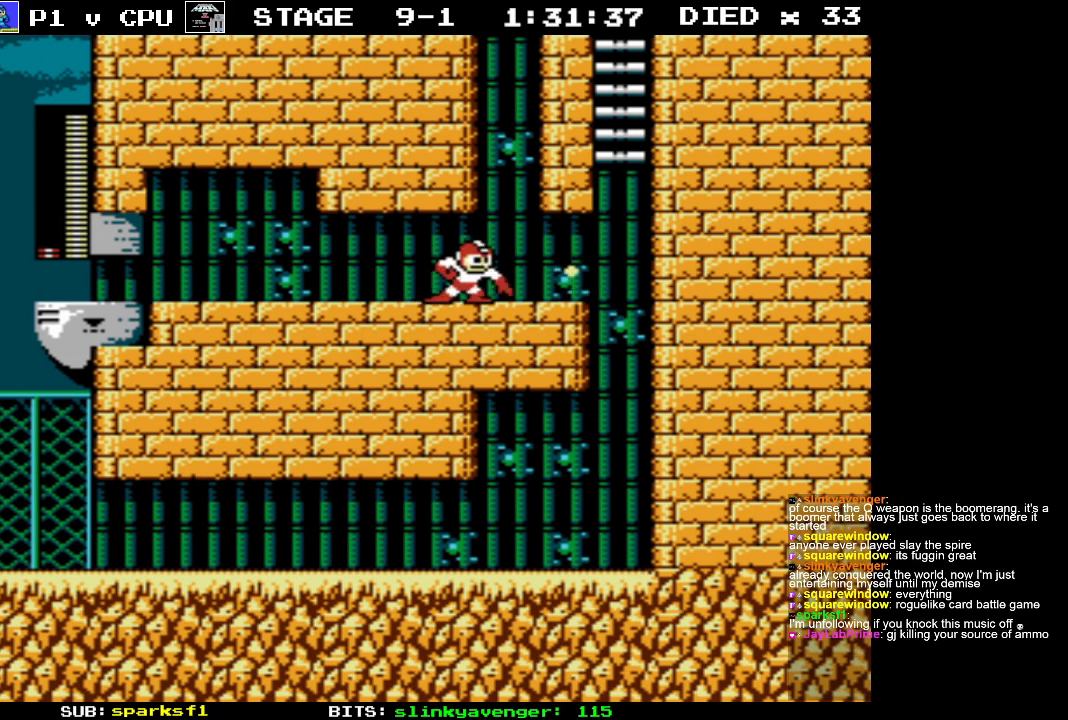
{"buttons": ["B"], "events": [[233, "DPAD_RIGHT", "down"], [350, "DPAD_RIGHT", "up"], [417, "B", "down"]]}
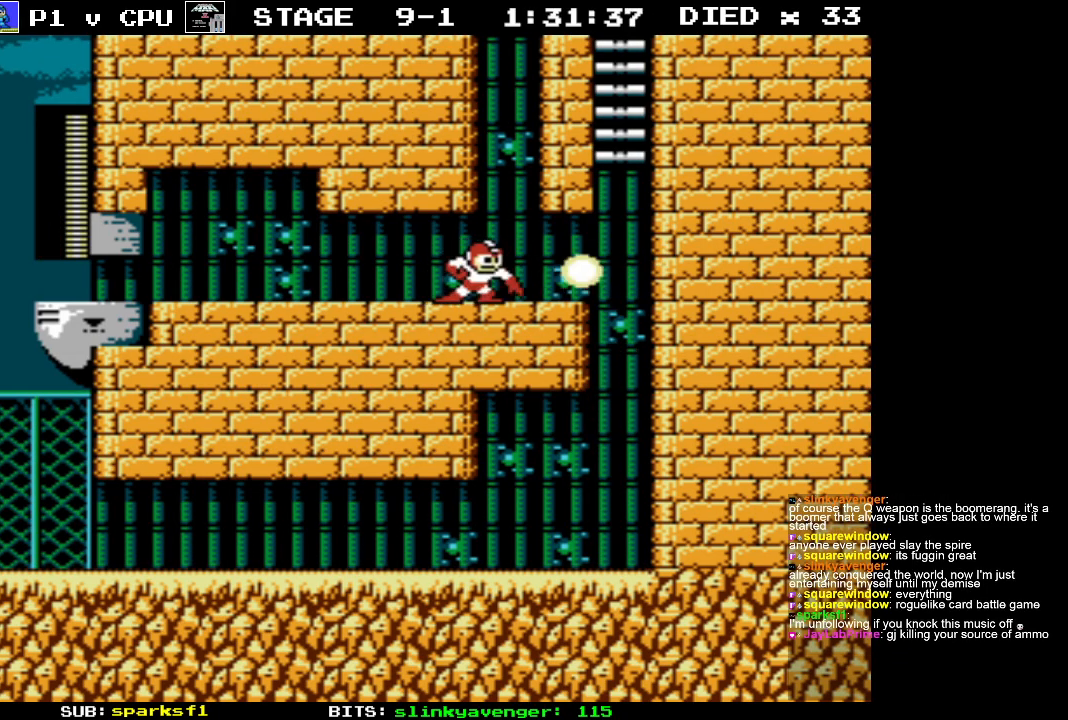
{"buttons": [], "events": [[100, "B", "up"]]}
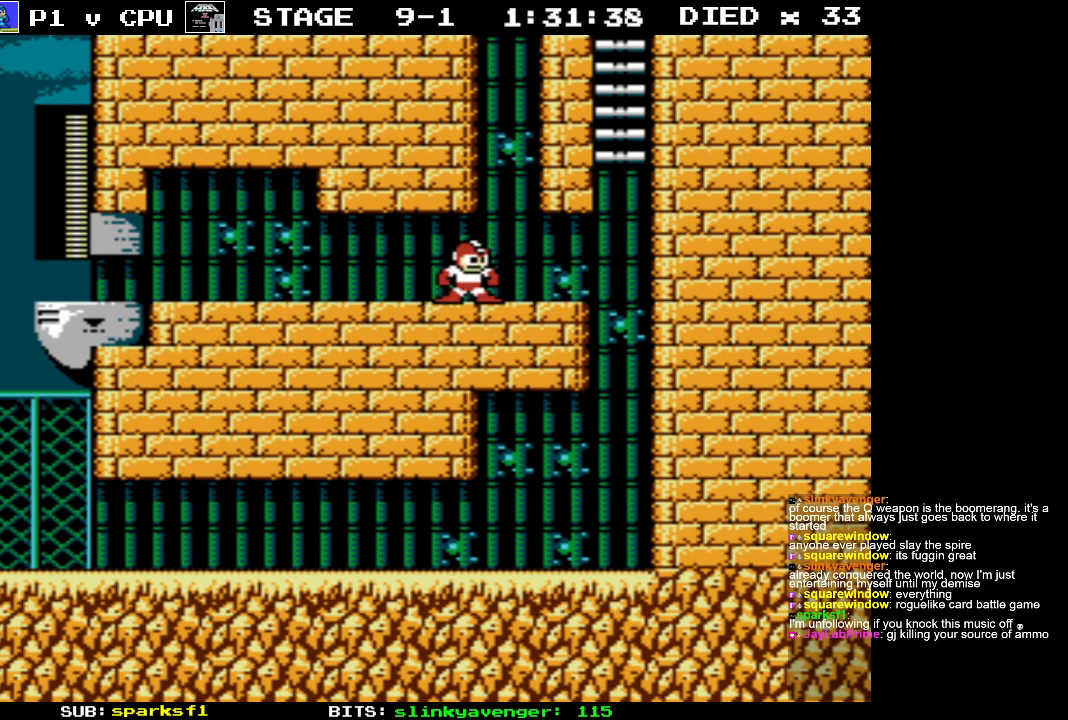
{"buttons": ["DPAD_LEFT"], "events": [[367, "DPAD_LEFT", "down"]]}
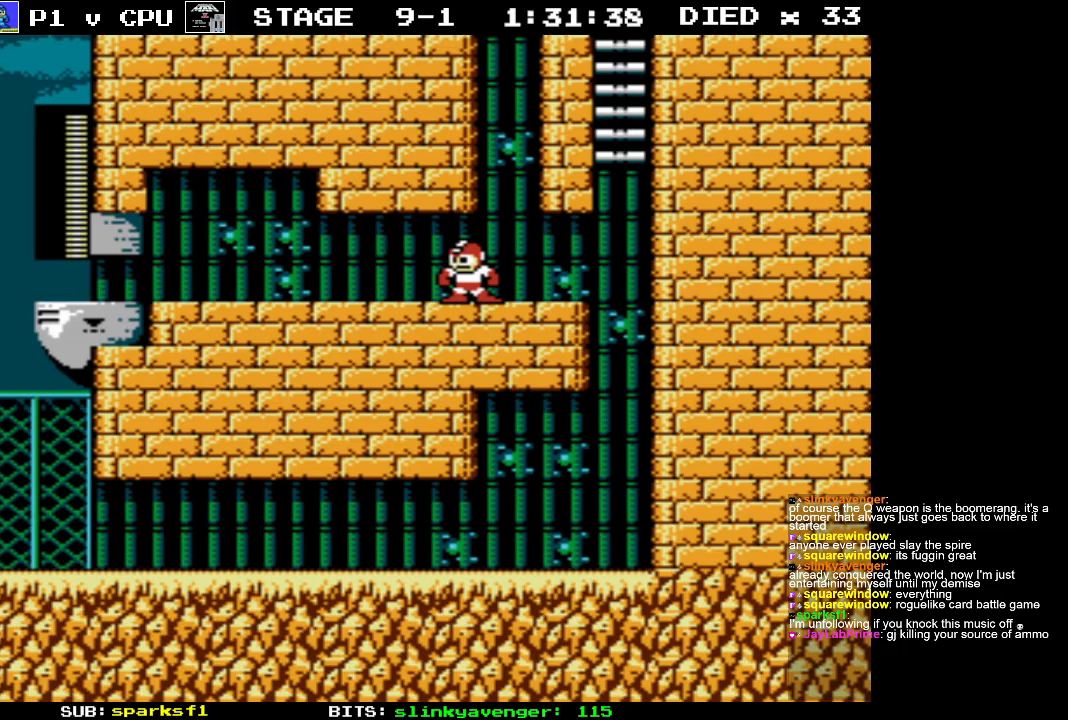
{"buttons": ["DPAD_LEFT"], "events": []}
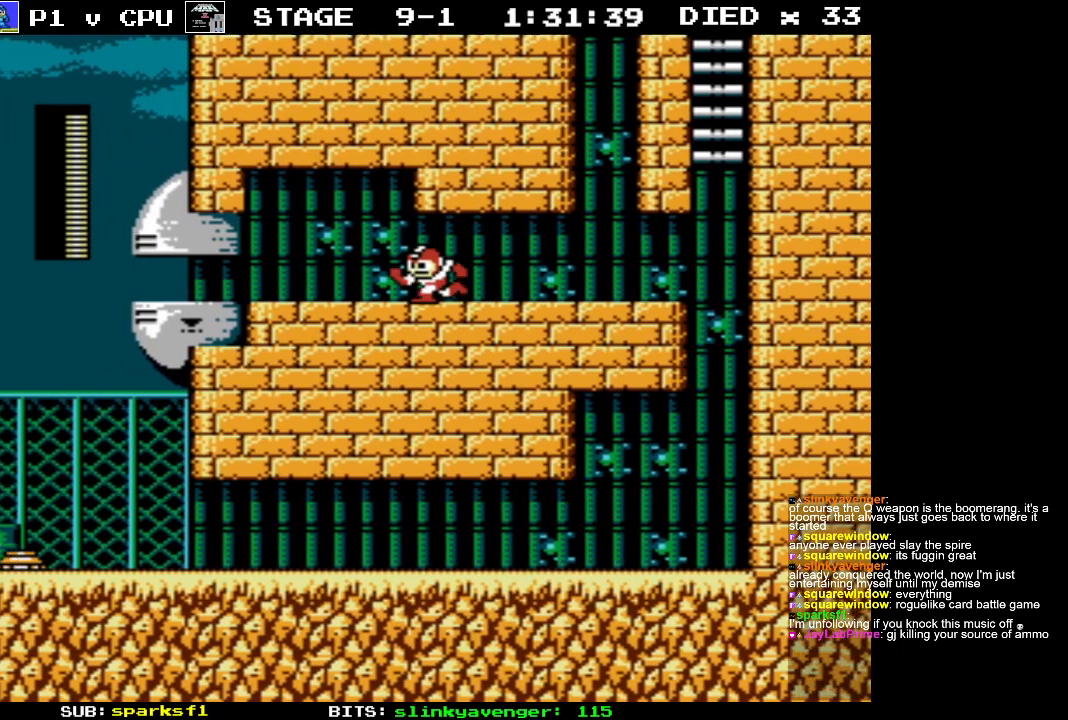
{"buttons": ["DPAD_LEFT"], "events": []}
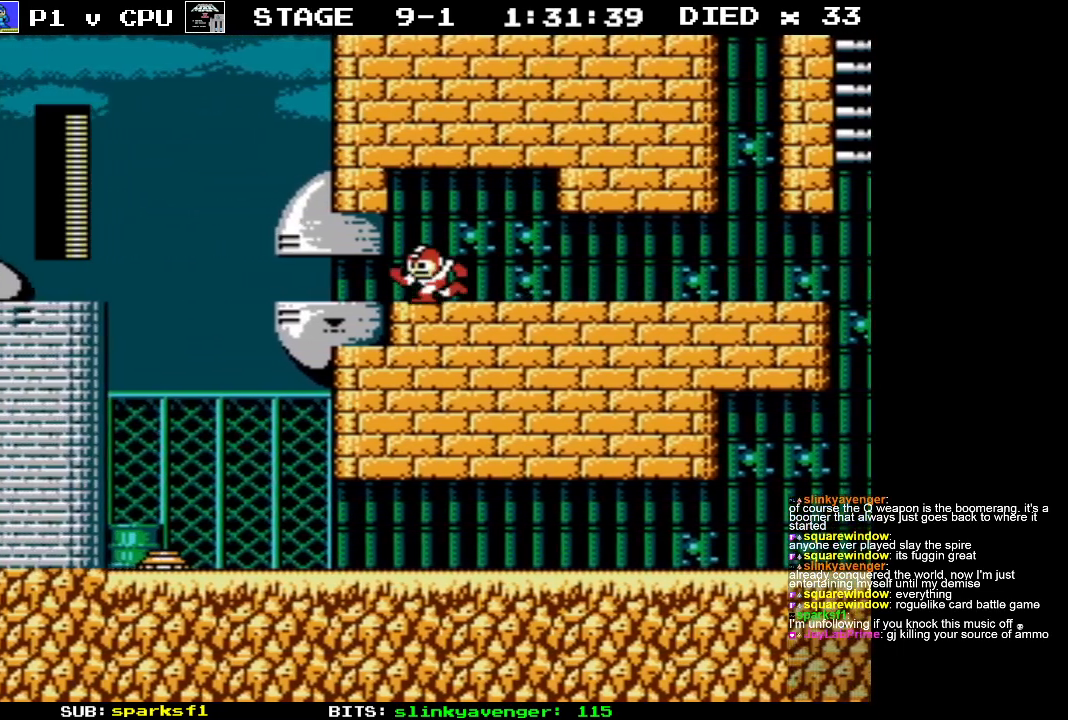
{"buttons": ["A", "DPAD_LEFT"], "events": [[500, "A", "down"]]}
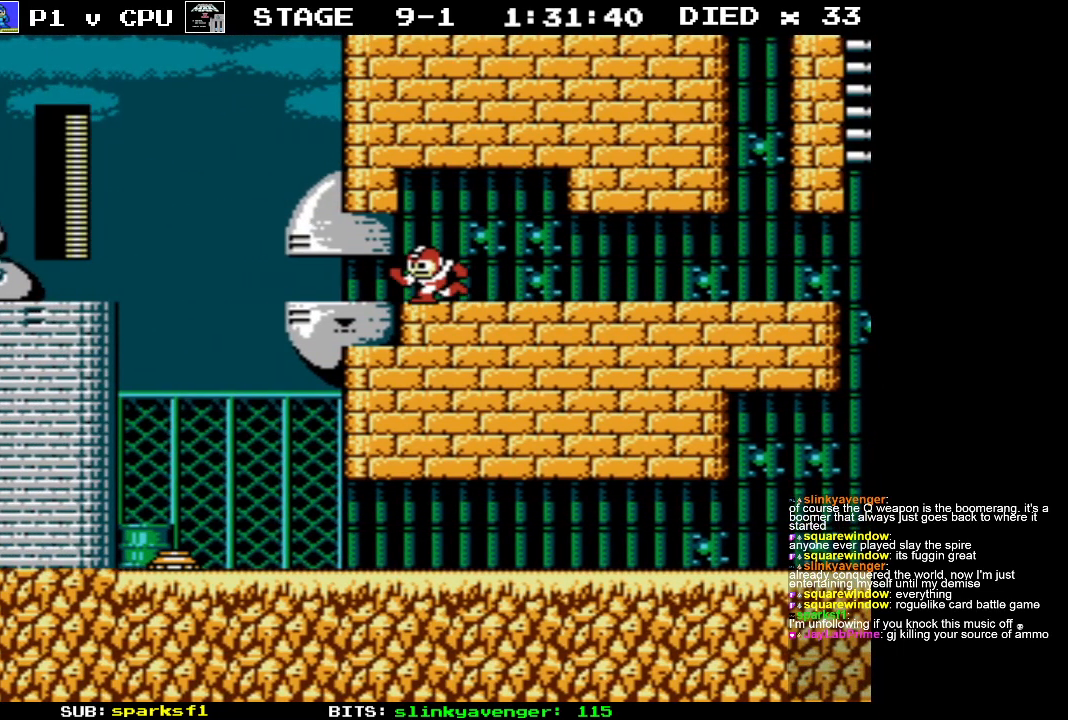
{"buttons": ["DPAD_RIGHT"], "events": [[183, "A", "up"], [433, "DPAD_LEFT", "up"], [450, "DPAD_RIGHT", "down"]]}
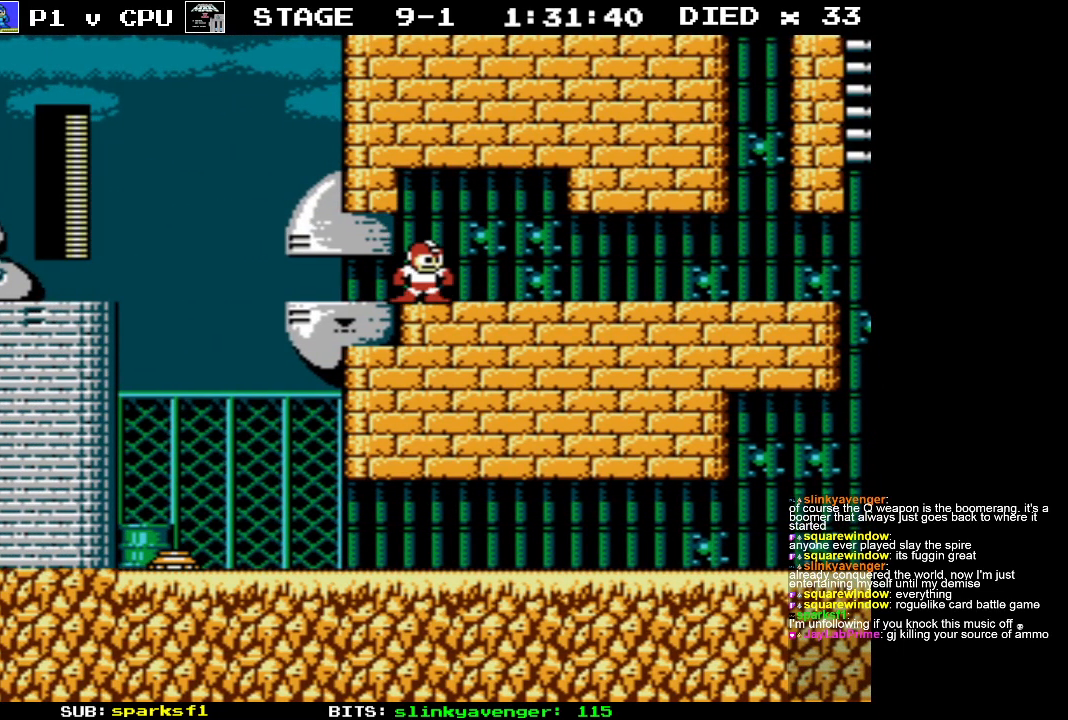
{"buttons": ["DPAD_RIGHT"], "events": [[83, "A", "down"], [217, "A", "up"]]}
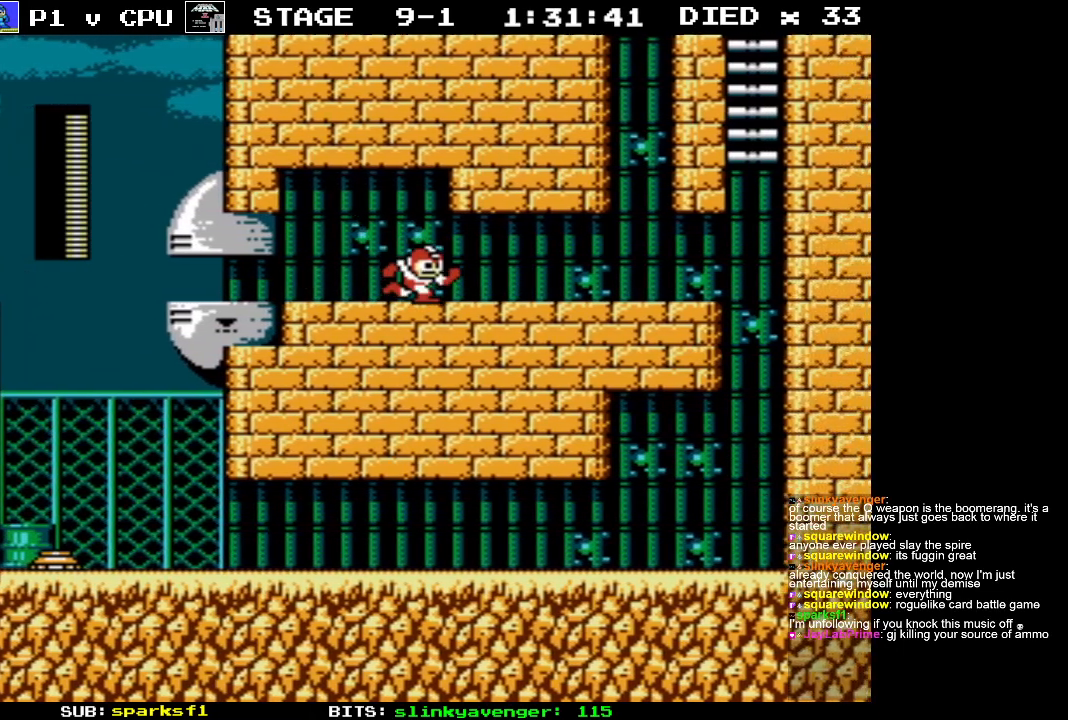
{"buttons": ["DPAD_RIGHT"], "events": []}
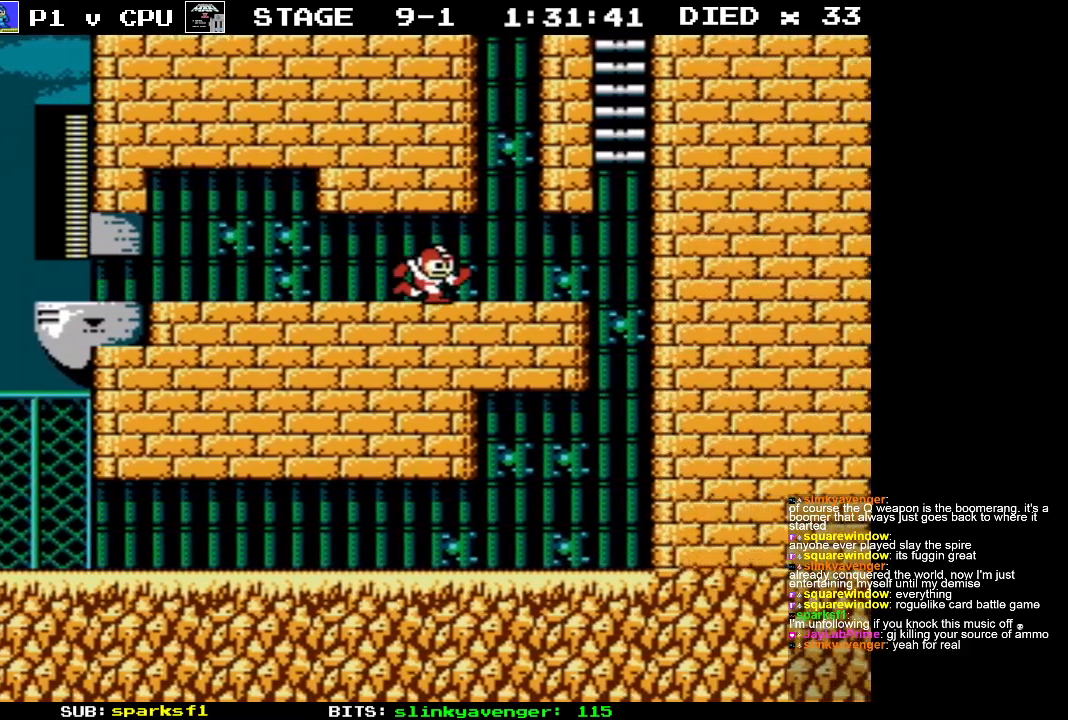
{"buttons": ["DPAD_RIGHT"], "events": []}
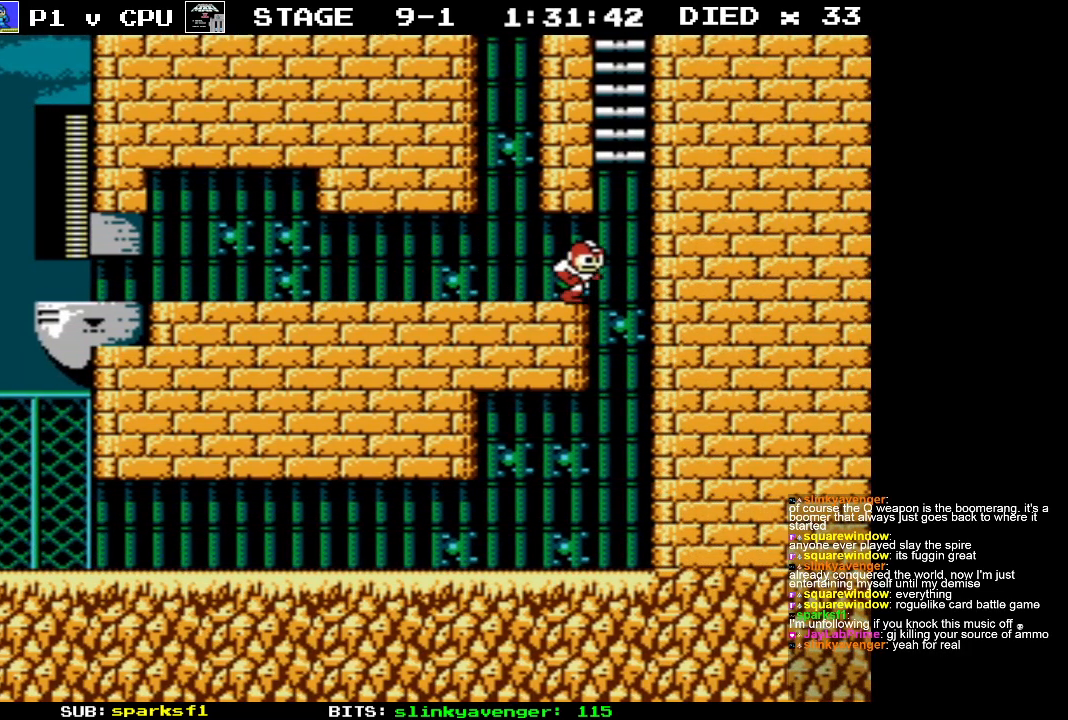
{"buttons": ["DPAD_RIGHT"], "events": []}
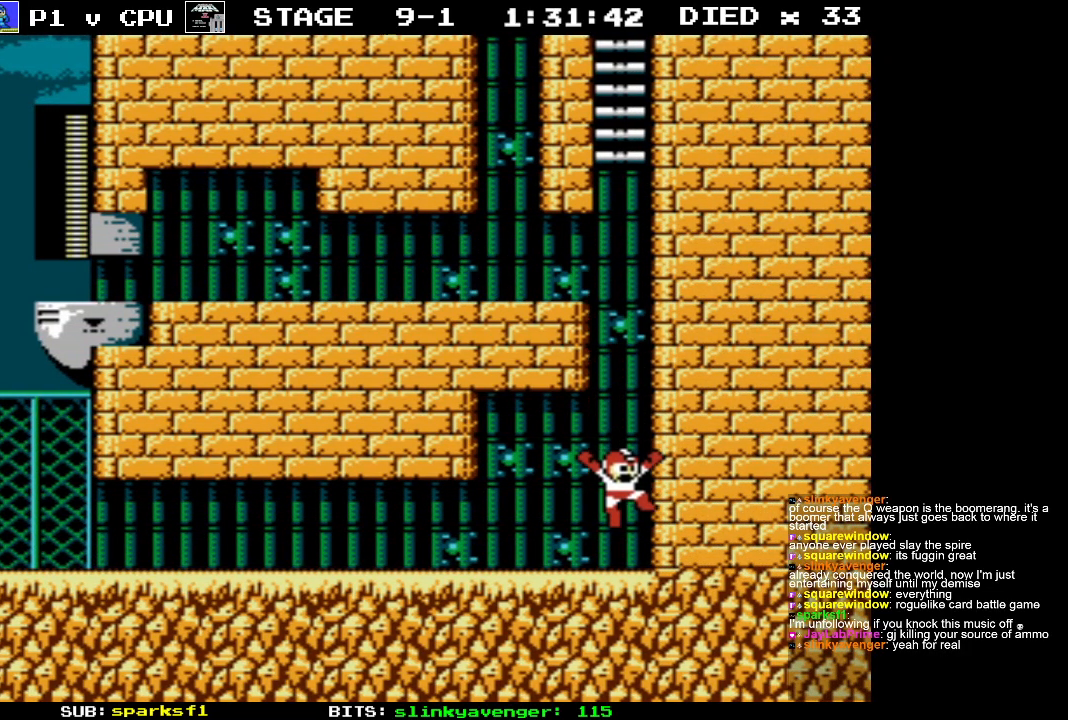
{"buttons": ["A", "DPAD_LEFT"], "events": [[17, "DPAD_UP", "down"], [33, "DPAD_RIGHT", "up"], [67, "DPAD_LEFT", "down"], [67, "DPAD_UP", "up"], [250, "A", "down"]]}
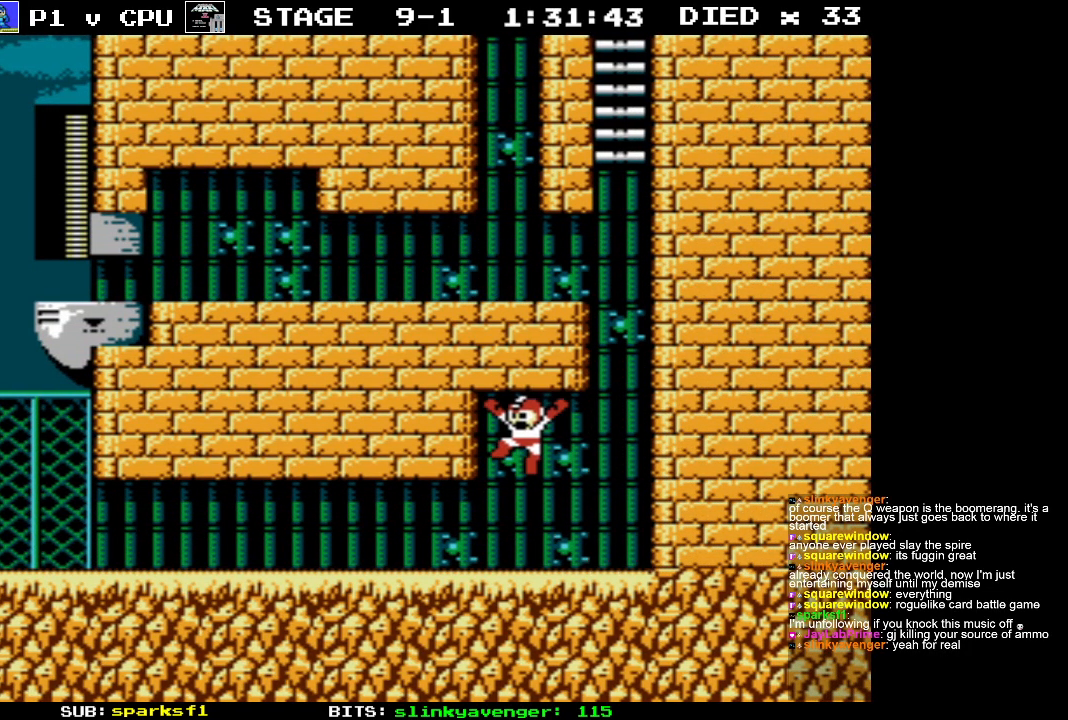
{"buttons": ["DPAD_LEFT"], "events": [[50, "A", "up"]]}
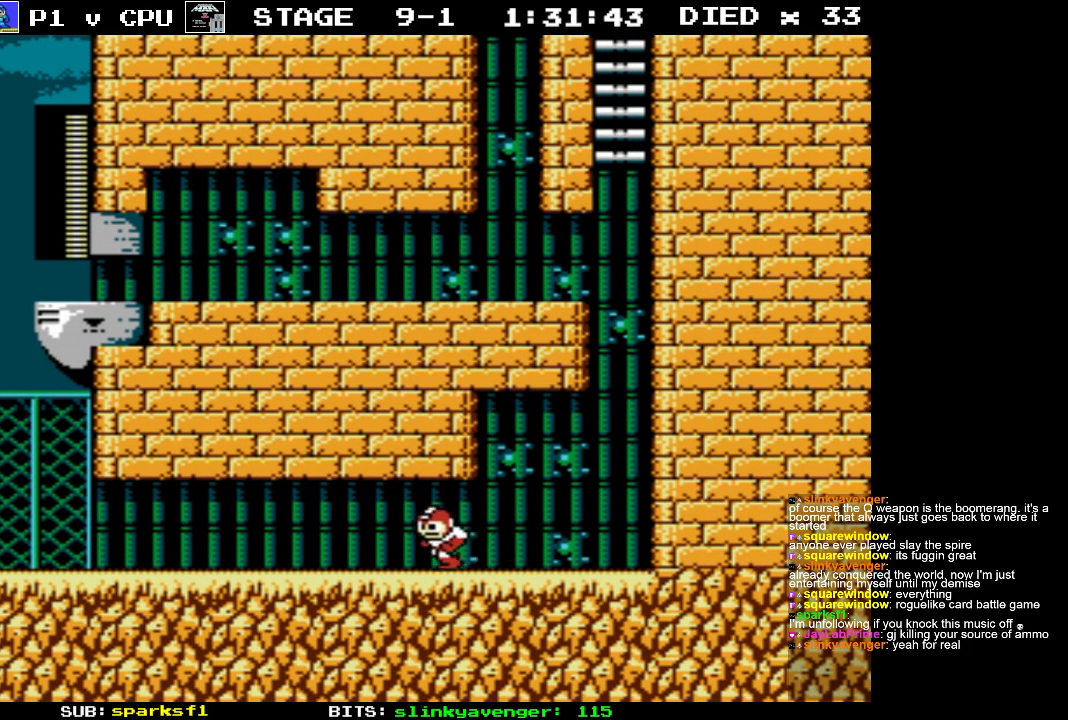
{"buttons": ["DPAD_LEFT"], "events": []}
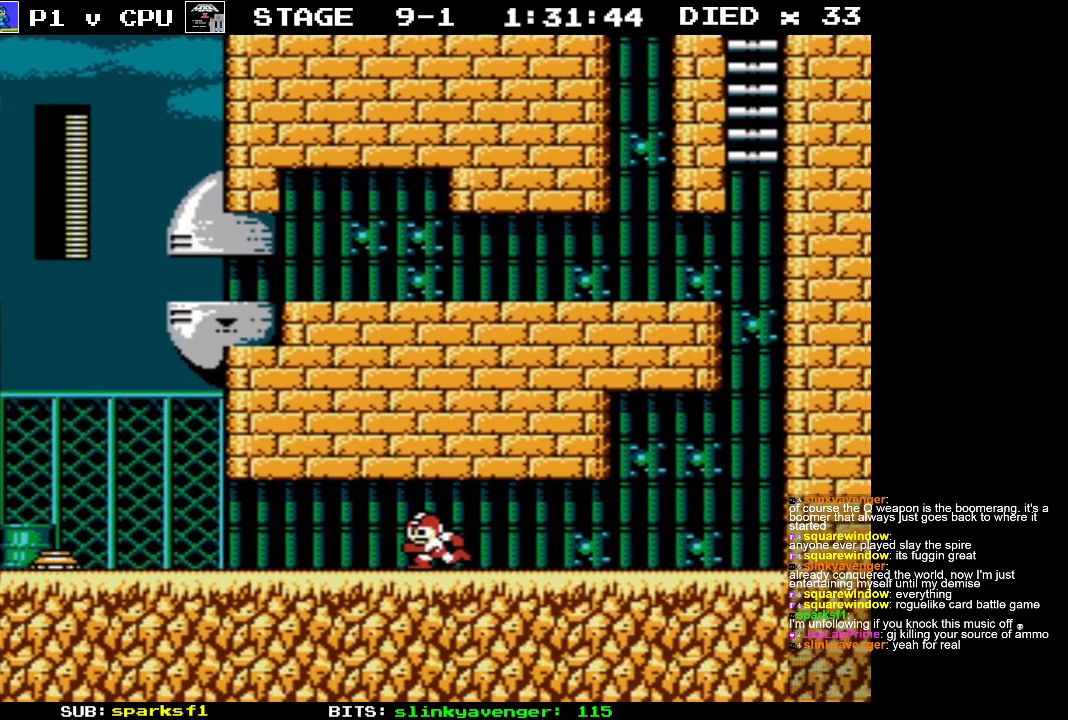
{"buttons": ["DPAD_LEFT"], "events": []}
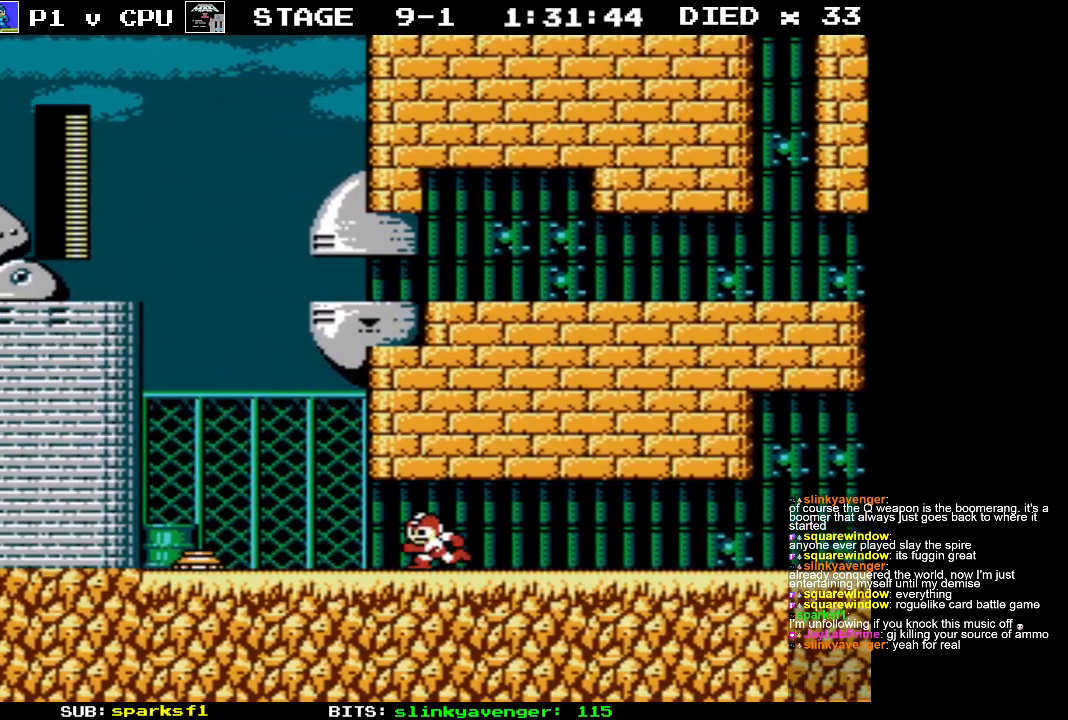
{"buttons": ["DPAD_LEFT"], "events": []}
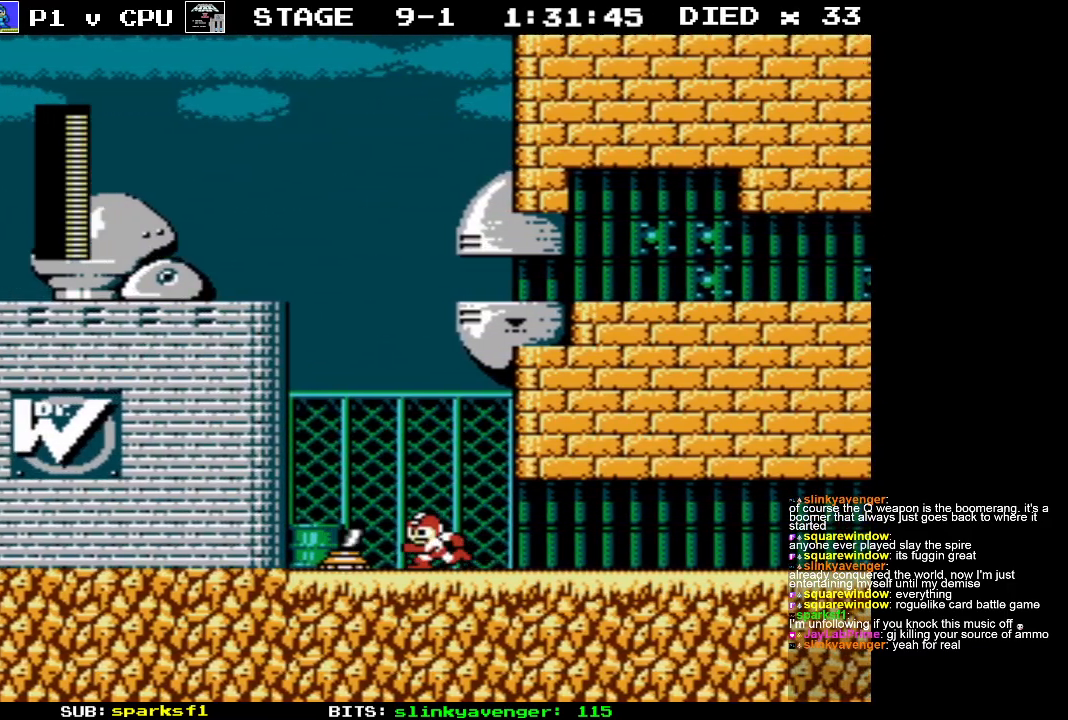
{"buttons": ["A"], "events": [[183, "A", "down"], [500, "DPAD_LEFT", "up"]]}
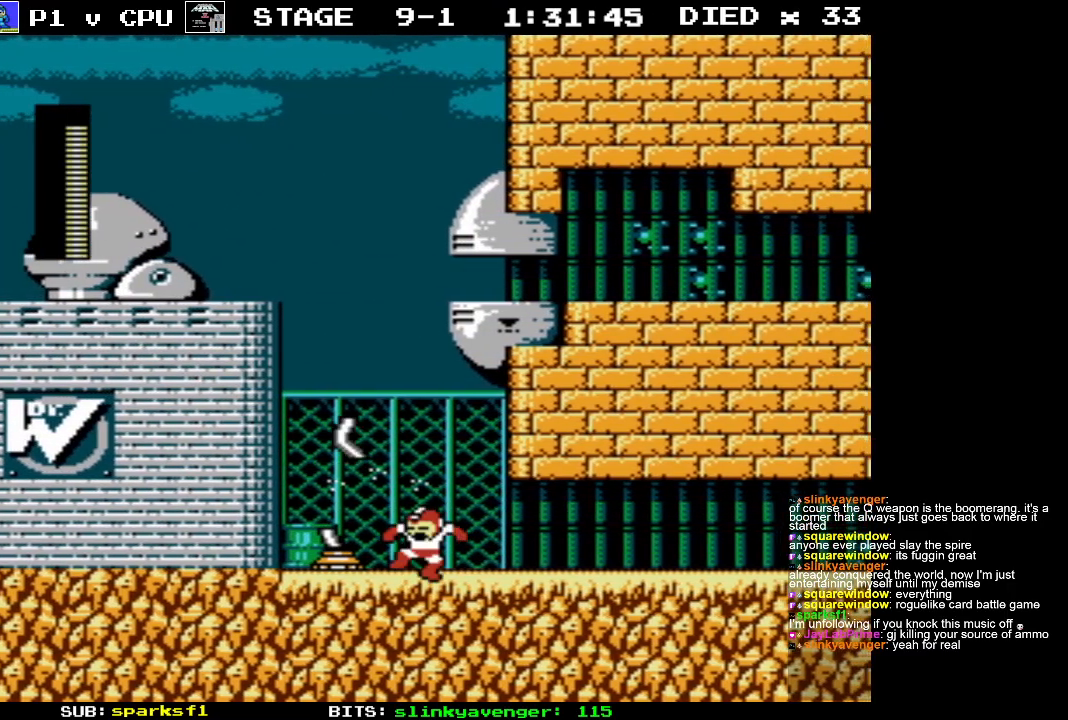
{"buttons": ["DPAD_RIGHT"], "events": [[33, "A", "up"], [50, "DPAD_RIGHT", "down"]]}
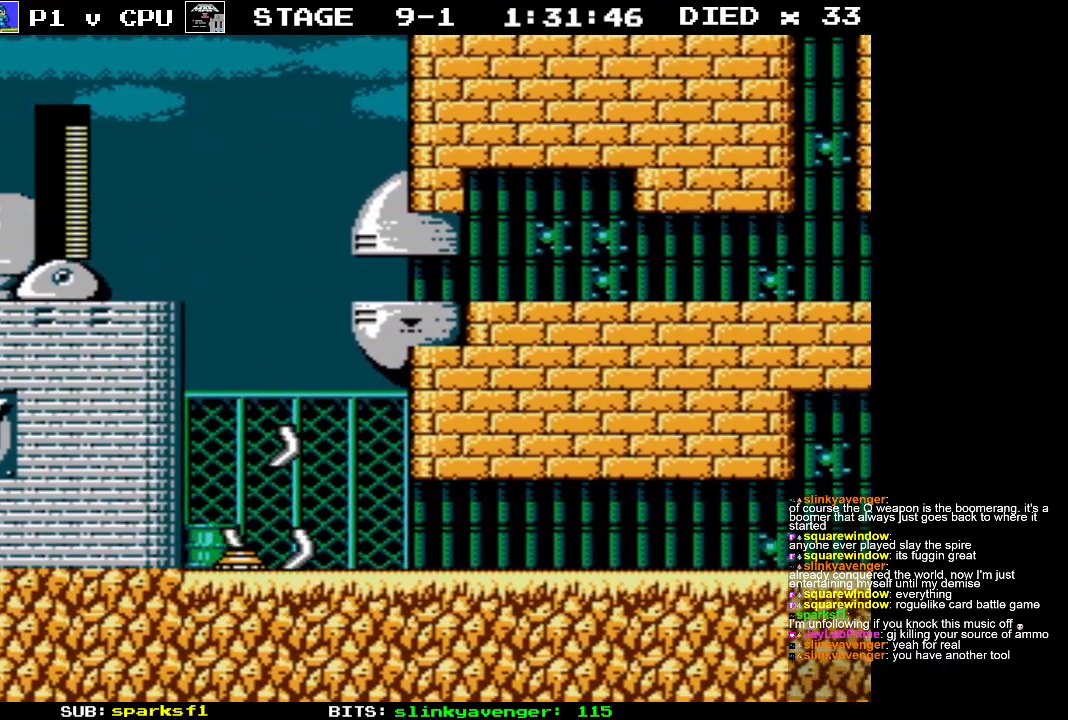
{"buttons": ["START"], "events": [[367, "DPAD_RIGHT", "up"], [383, "DPAD_LEFT", "down"], [450, "START", "down"], [500, "DPAD_LEFT", "up"]]}